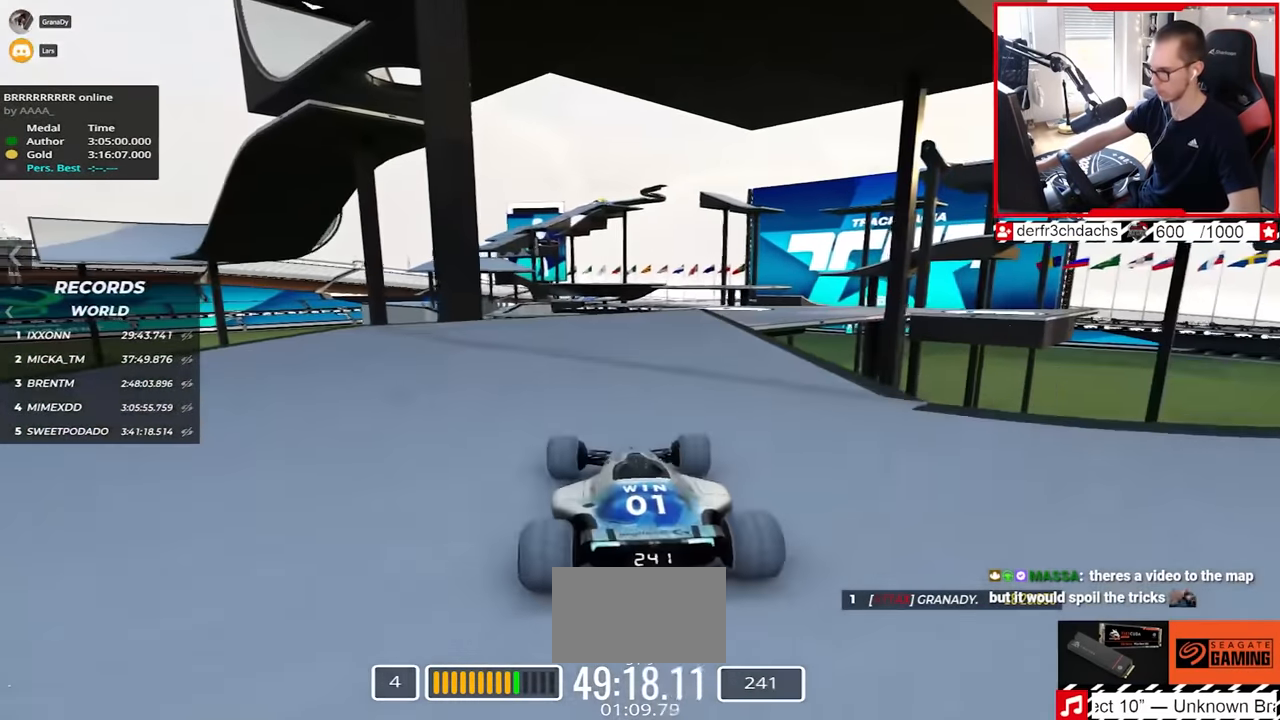
Gameplay with keyboard; each line is a JSON object with the keys held at the frame after it. "events" lists presses ("down") and releases ("up") of "down", "left", "right" and "up" between this image and that frame as [ms after this image, input, new state], when the widget could be followed in between. No other keys are recorded. Mouse input is not recorded.
{"keys": ["right", "up"], "events": [[350, "right", "up"], [433, "right", "down"]]}
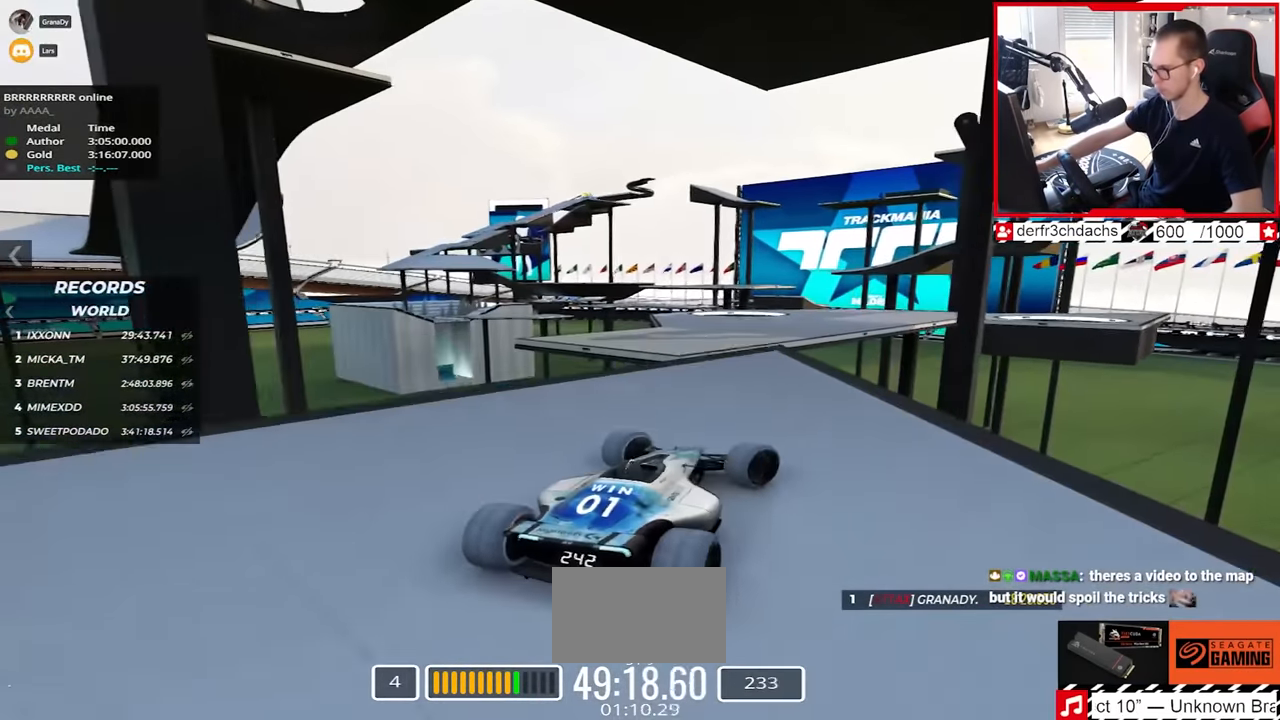
{"keys": ["up"], "events": [[233, "down", "down"], [400, "down", "up"], [450, "right", "up"]]}
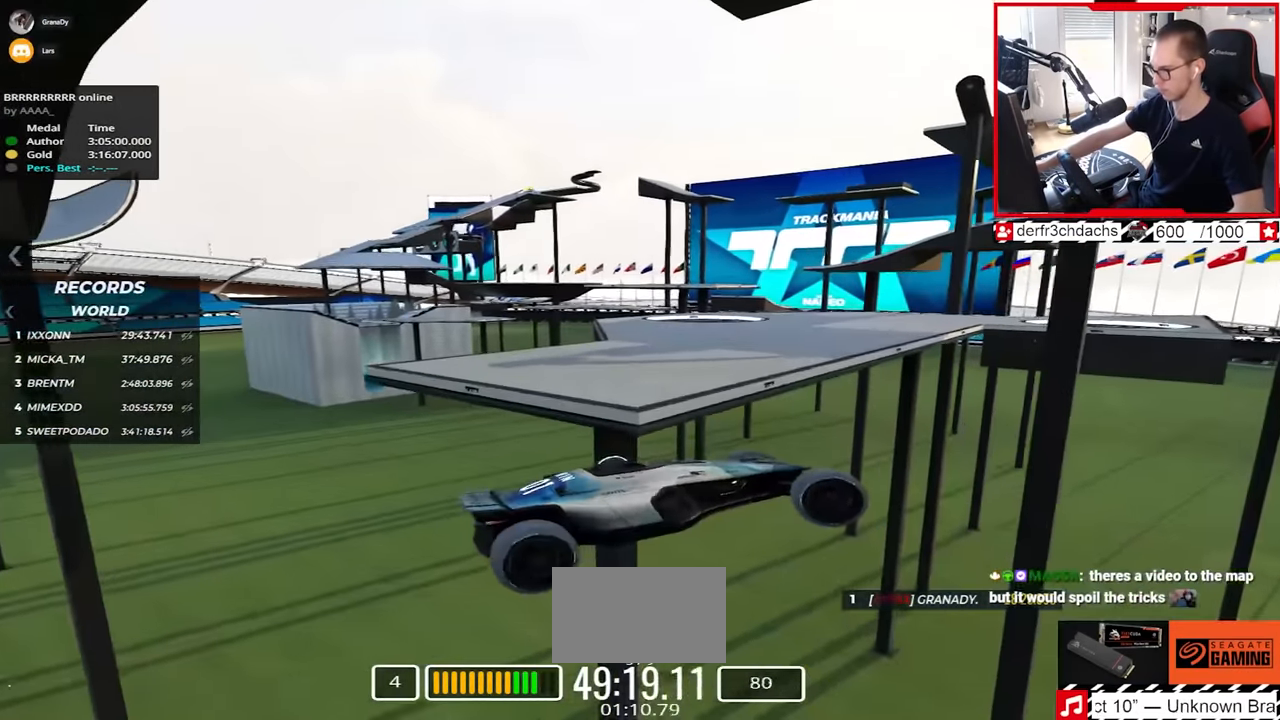
{"keys": [], "events": [[67, "left", "down"], [117, "up", "up"], [250, "left", "up"]]}
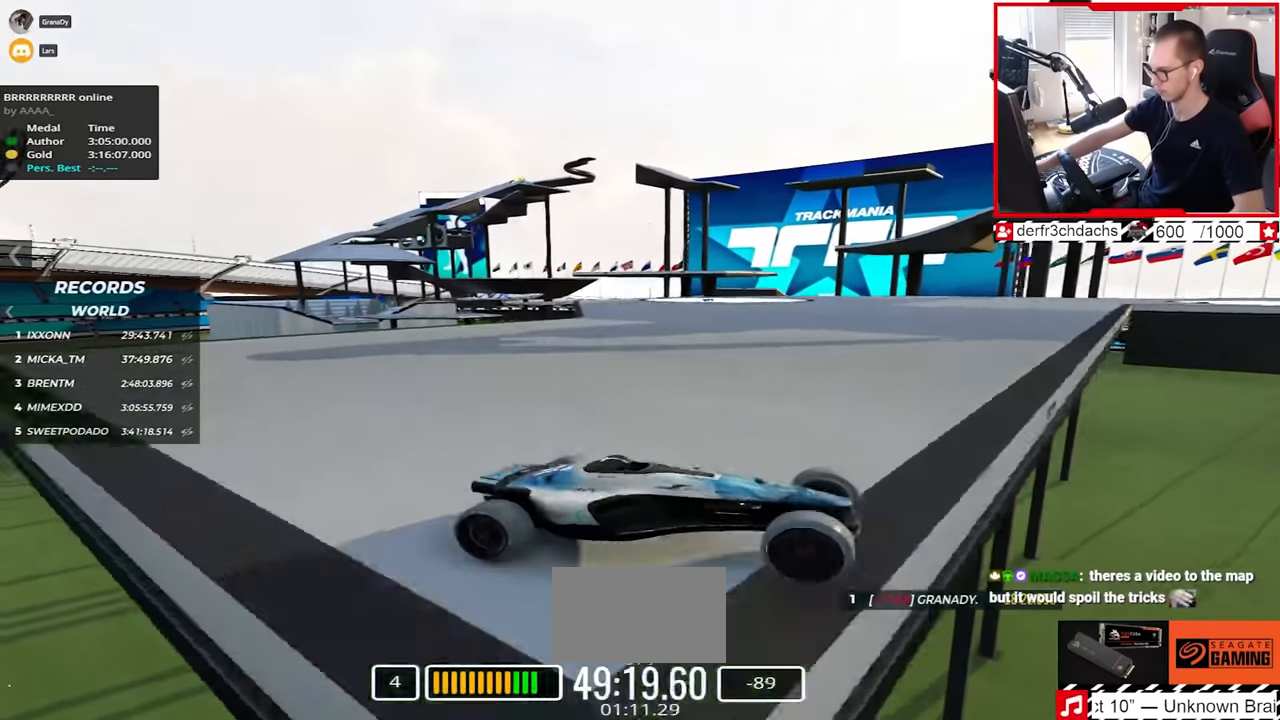
{"keys": ["left", "up"], "events": [[17, "left", "down"], [67, "up", "down"], [133, "down", "down"], [300, "down", "up"], [433, "down", "down"], [500, "down", "up"]]}
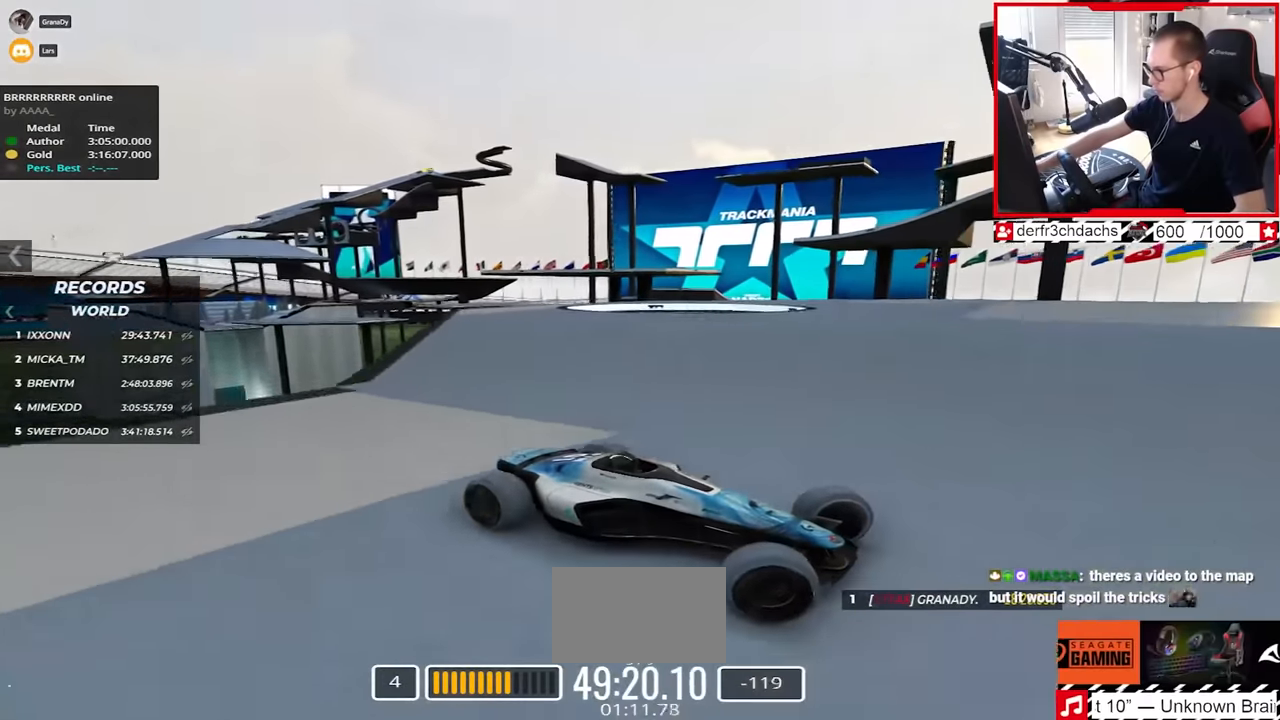
{"keys": ["left", "up"], "events": []}
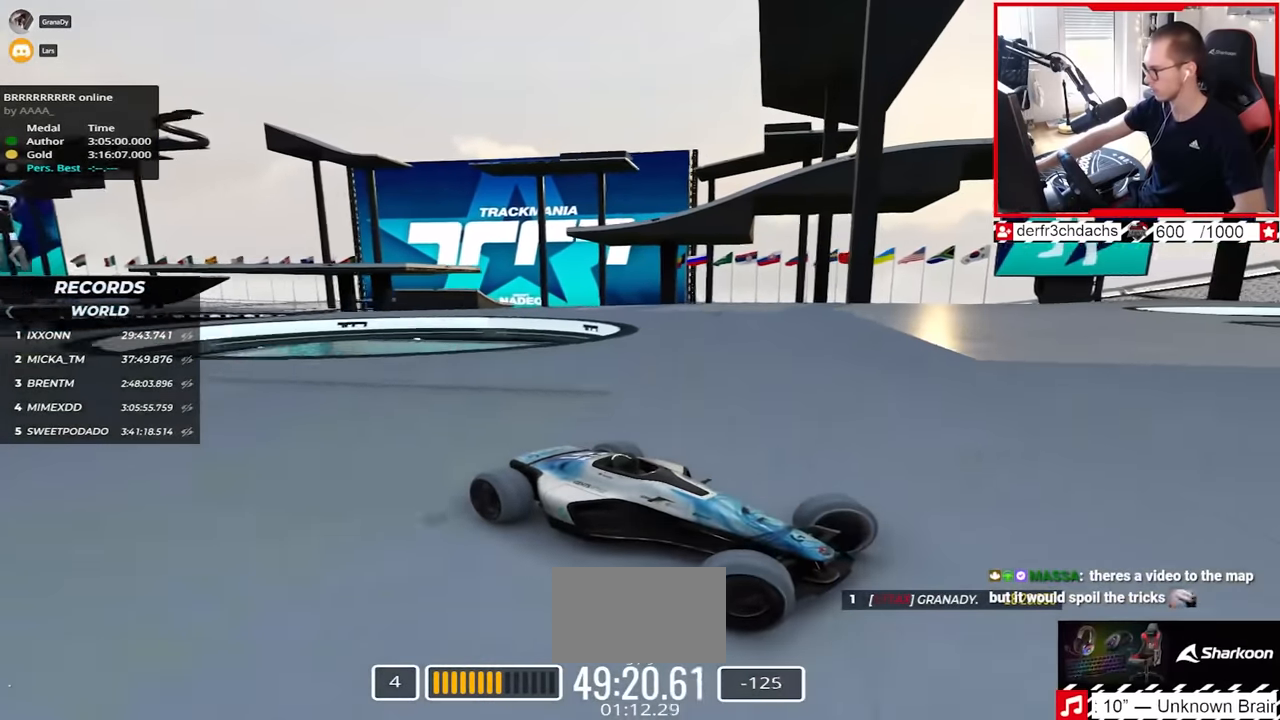
{"keys": ["left", "up"], "events": []}
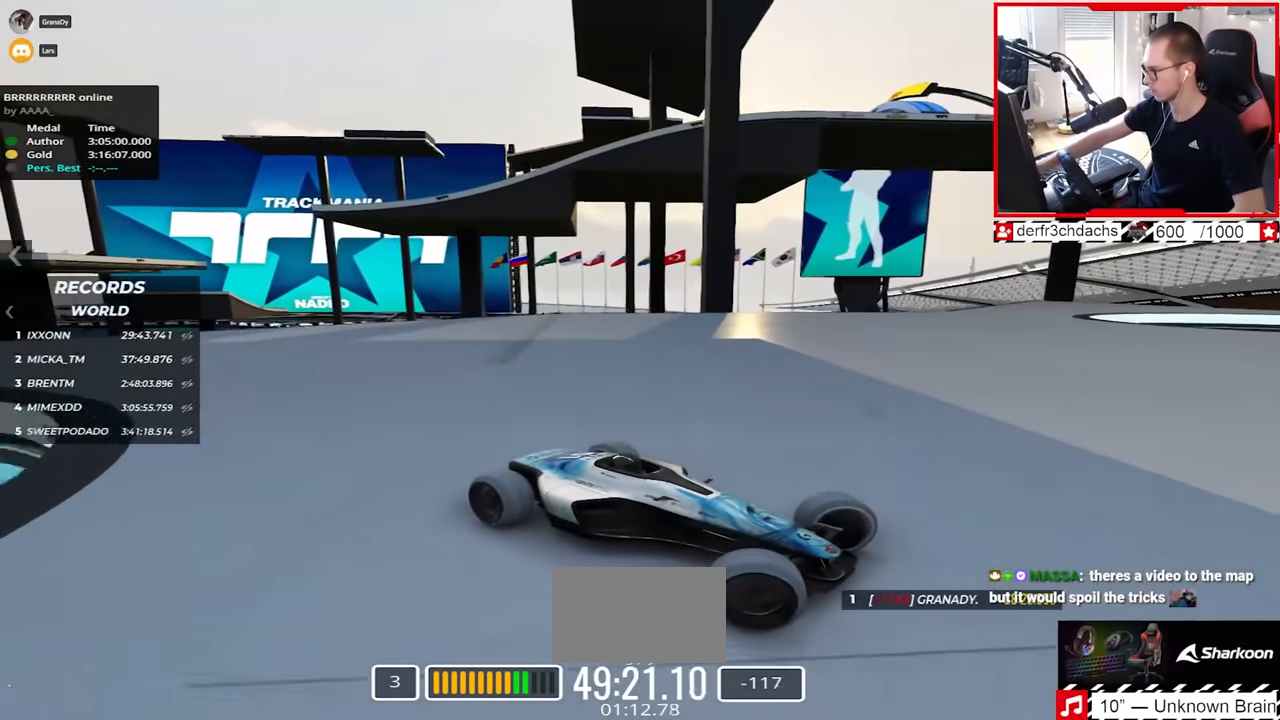
{"keys": ["down", "left", "up"], "events": [[367, "down", "down"]]}
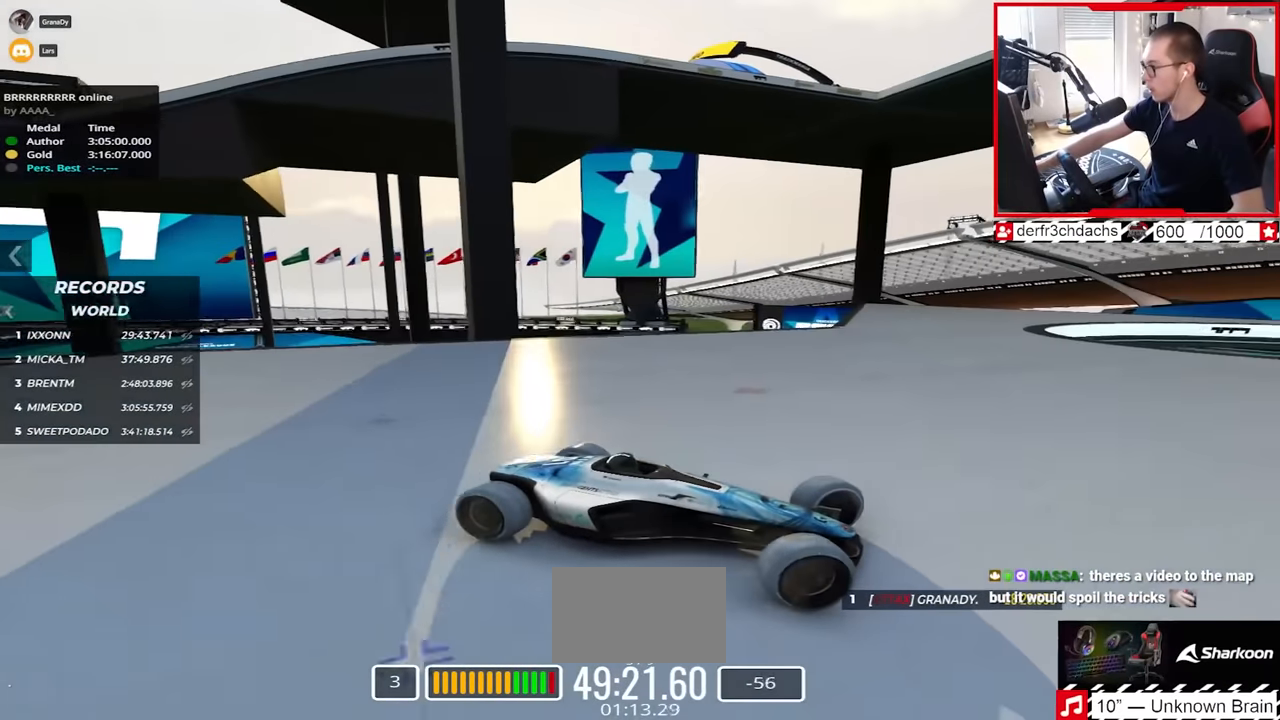
{"keys": ["left", "up"], "events": [[17, "down", "up"], [267, "down", "down"], [317, "down", "up"]]}
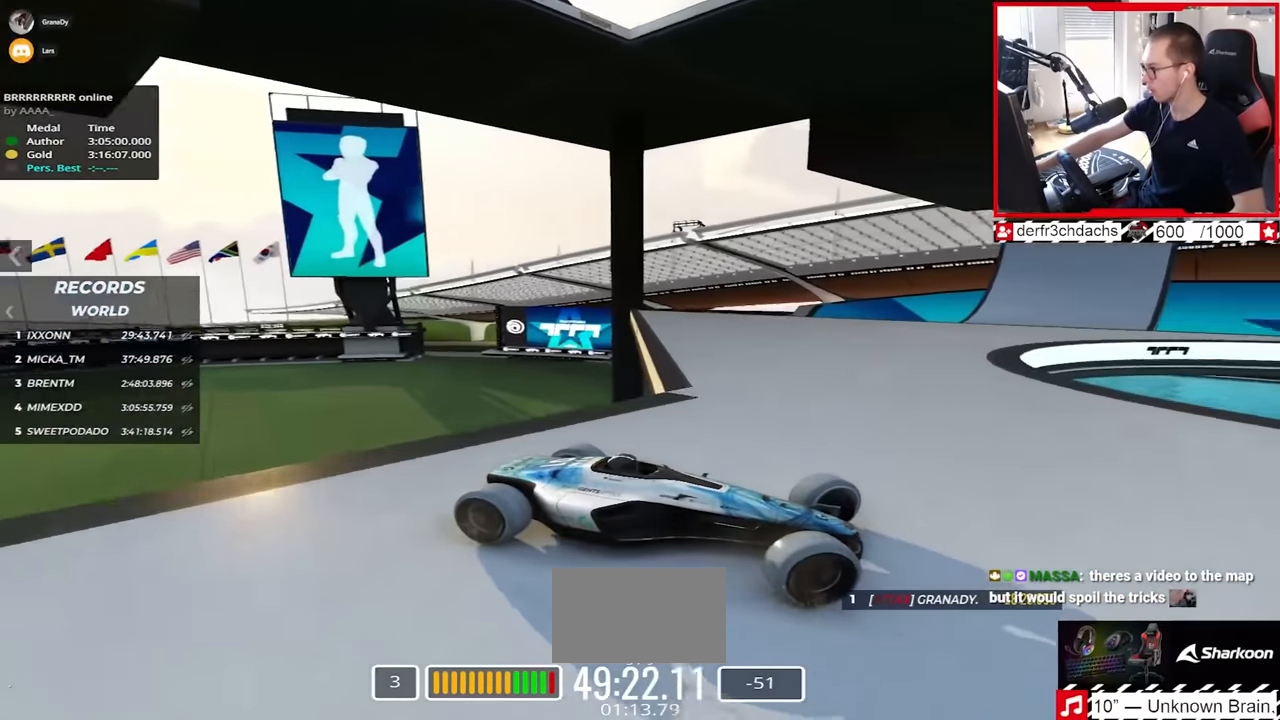
{"keys": ["left", "up"], "events": []}
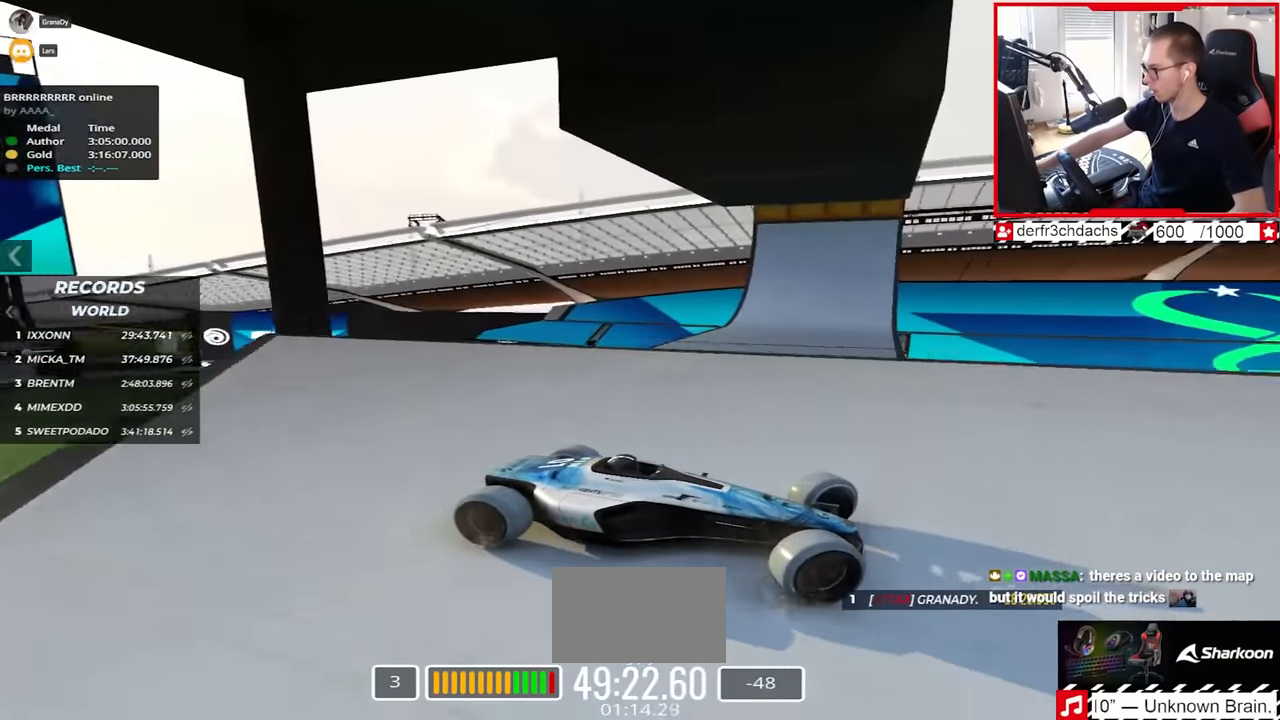
{"keys": ["left", "up"], "events": []}
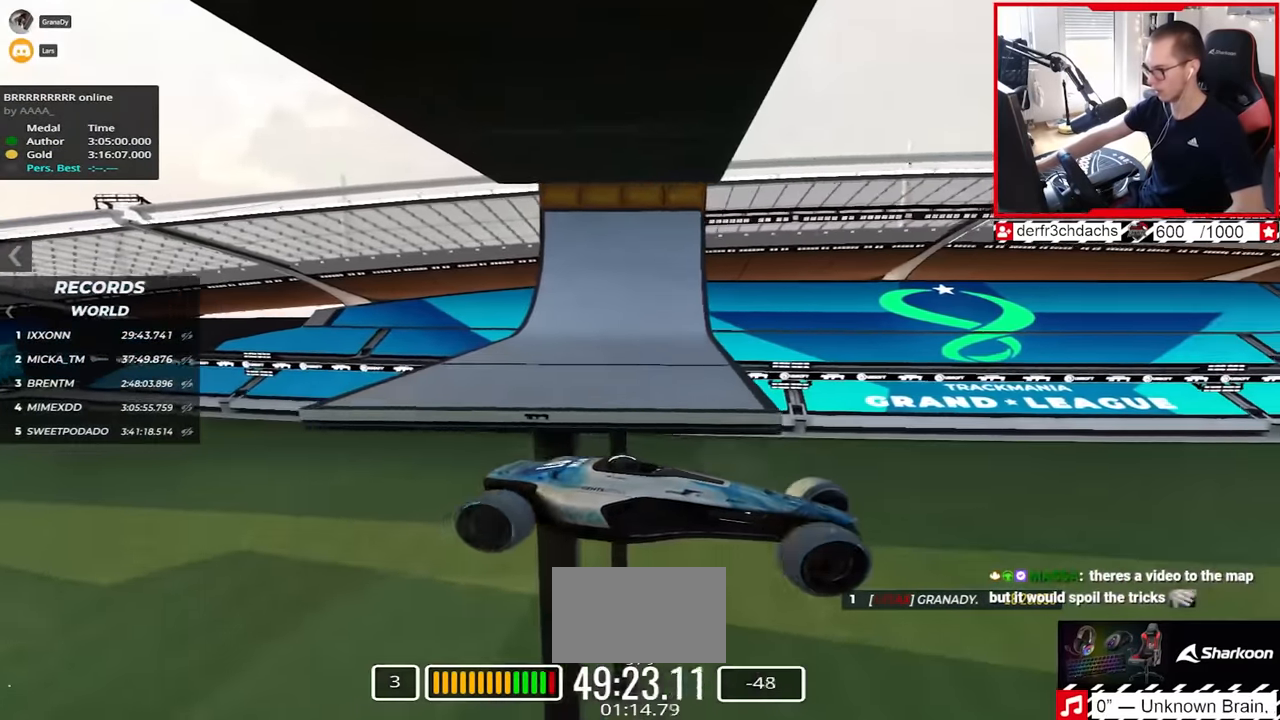
{"keys": ["left", "up"], "events": []}
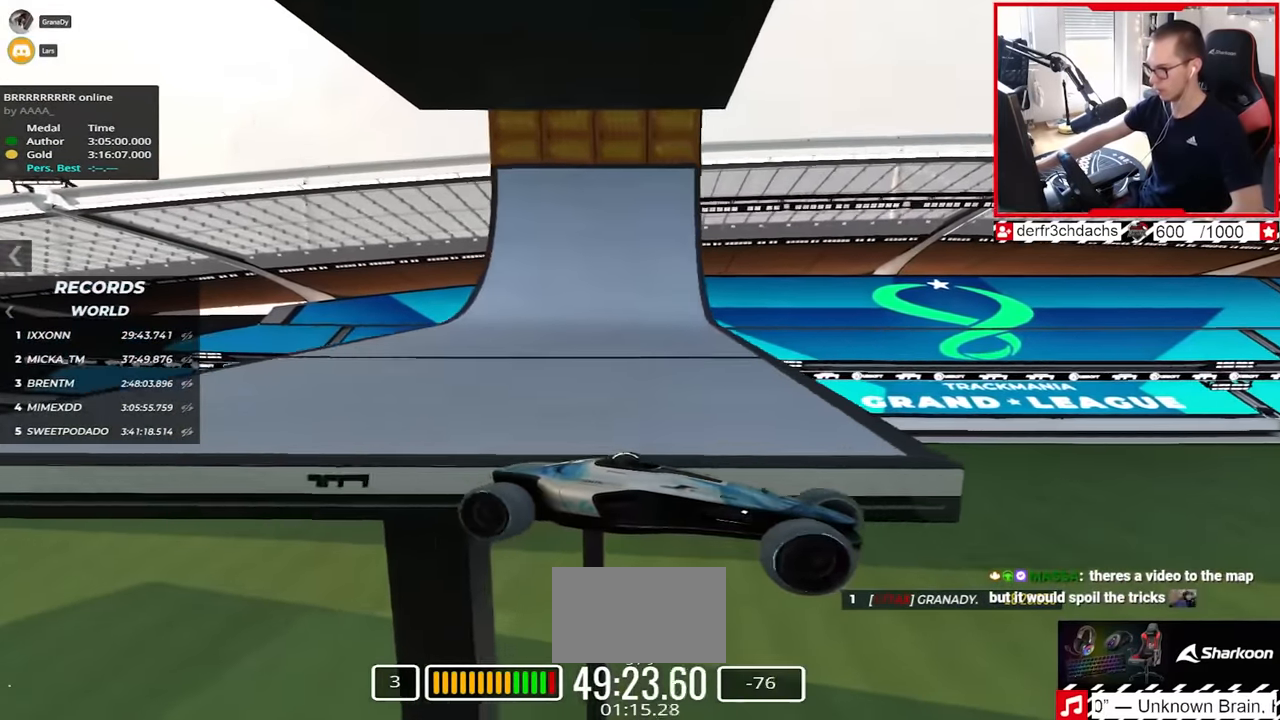
{"keys": ["left", "up"], "events": []}
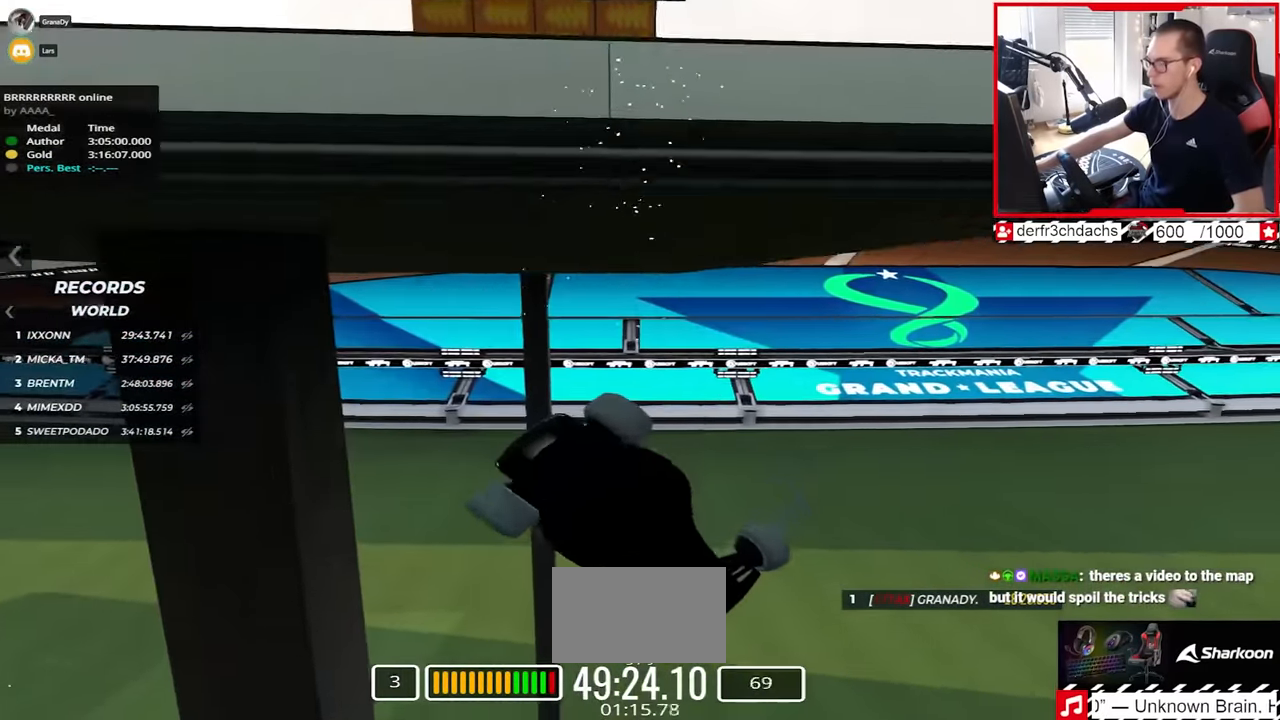
{"keys": ["down", "up"], "events": [[67, "left", "up"], [267, "left", "down"], [317, "up", "up"], [333, "down", "down"], [333, "left", "up"], [467, "up", "down"]]}
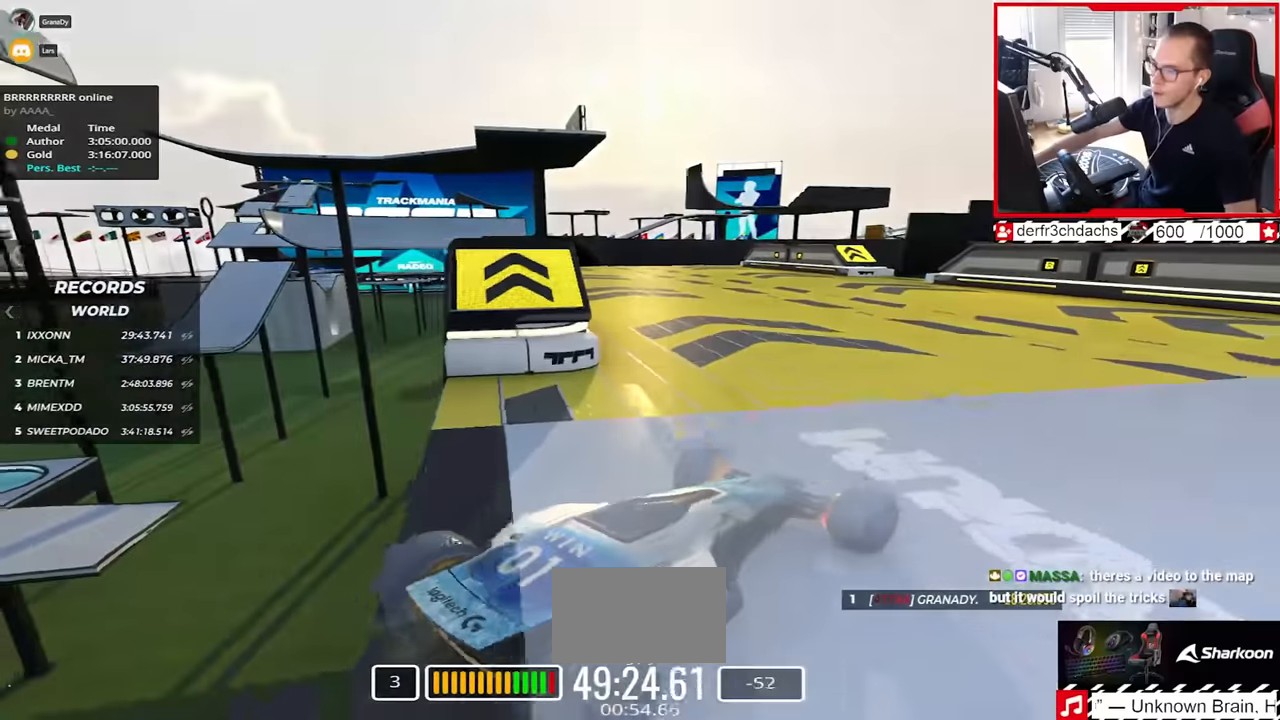
{"keys": ["up"], "events": [[117, "down", "up"]]}
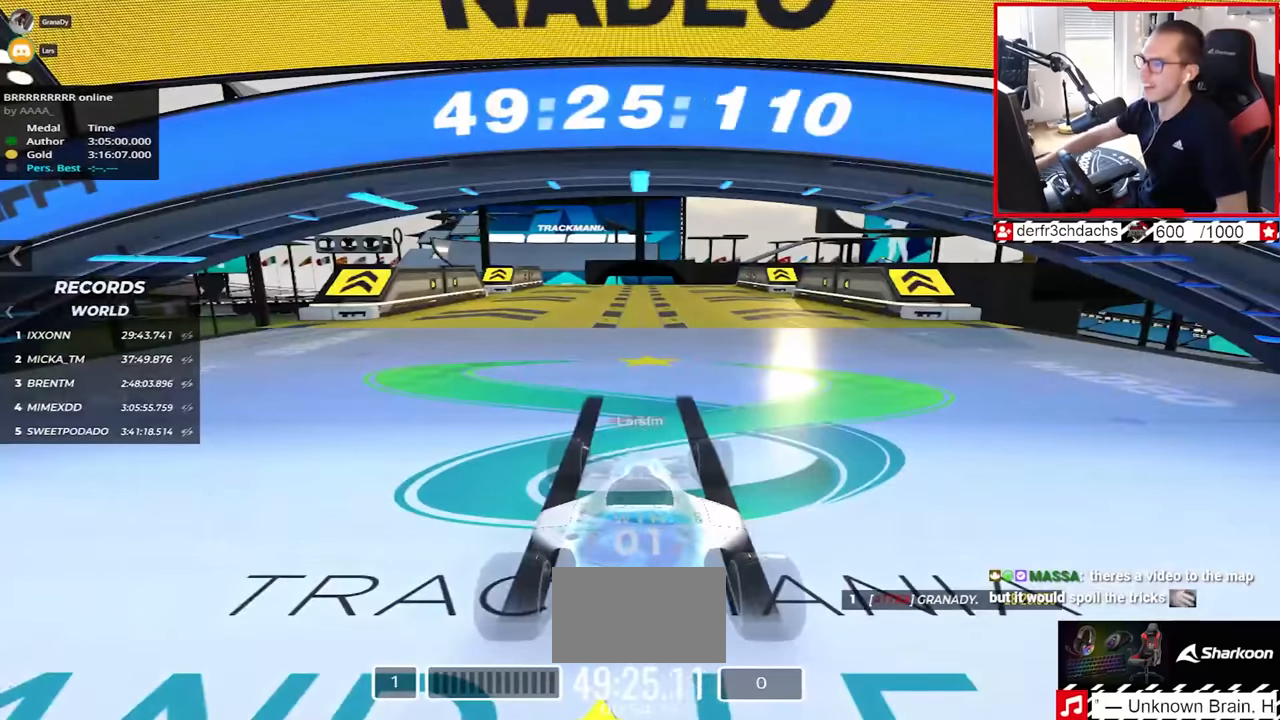
{"keys": ["up"], "events": []}
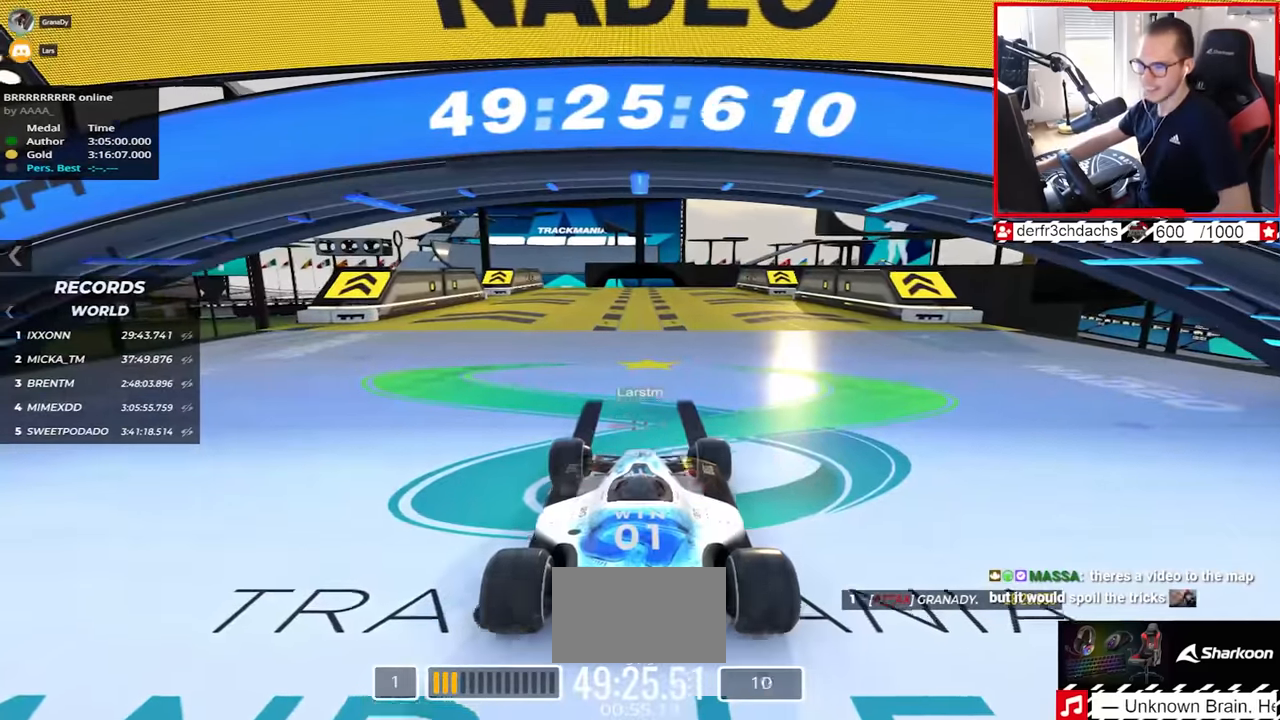
{"keys": ["up"], "events": []}
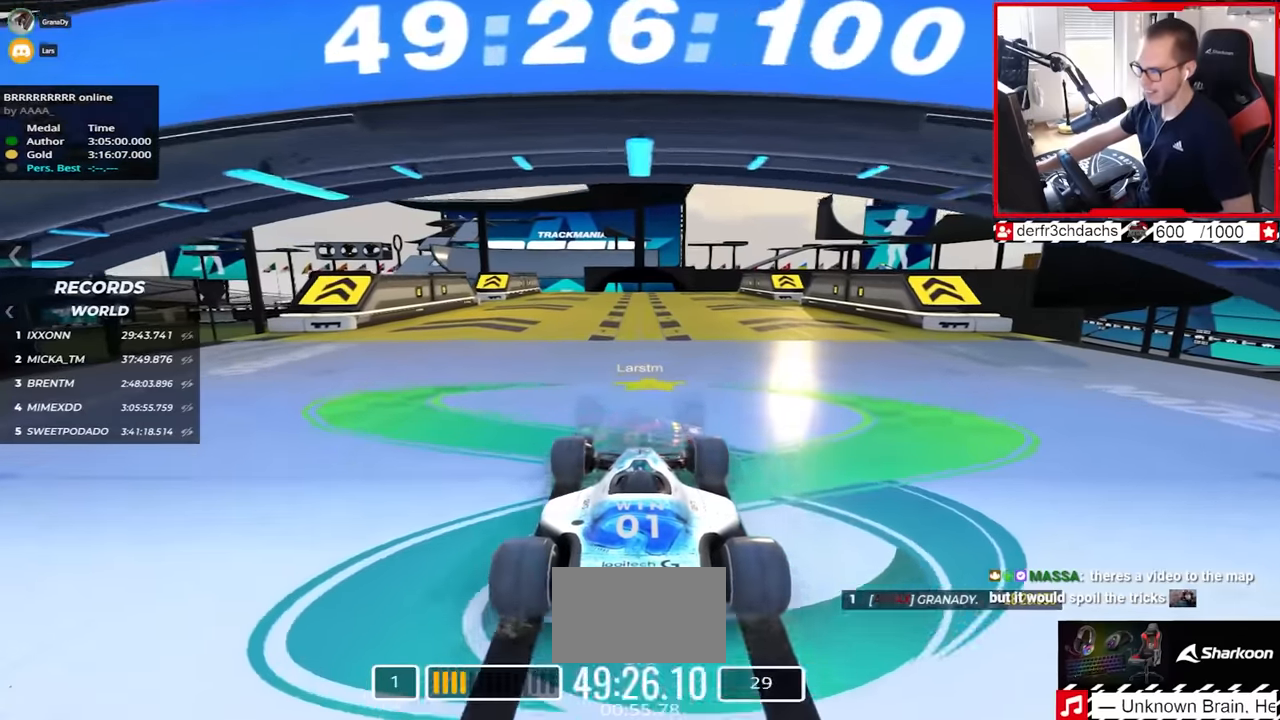
{"keys": ["up"], "events": []}
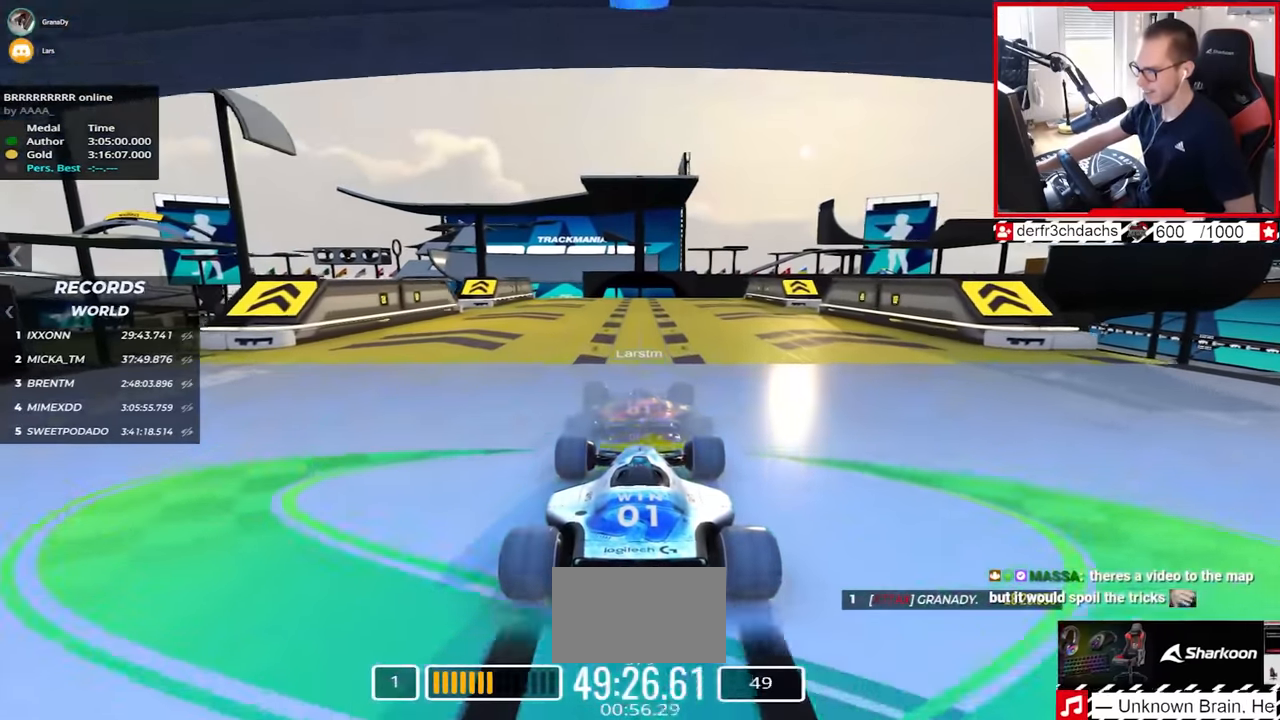
{"keys": ["up"], "events": [[317, "left", "down"], [350, "left", "up"]]}
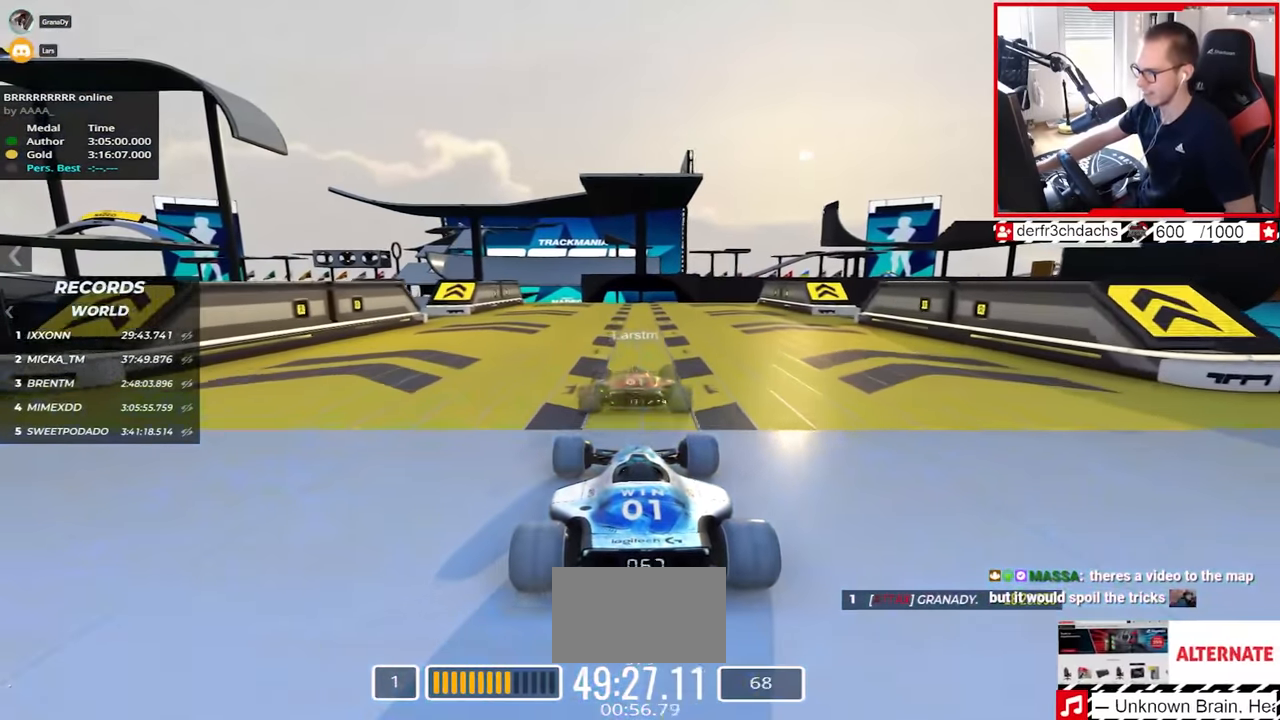
{"keys": ["up"], "events": []}
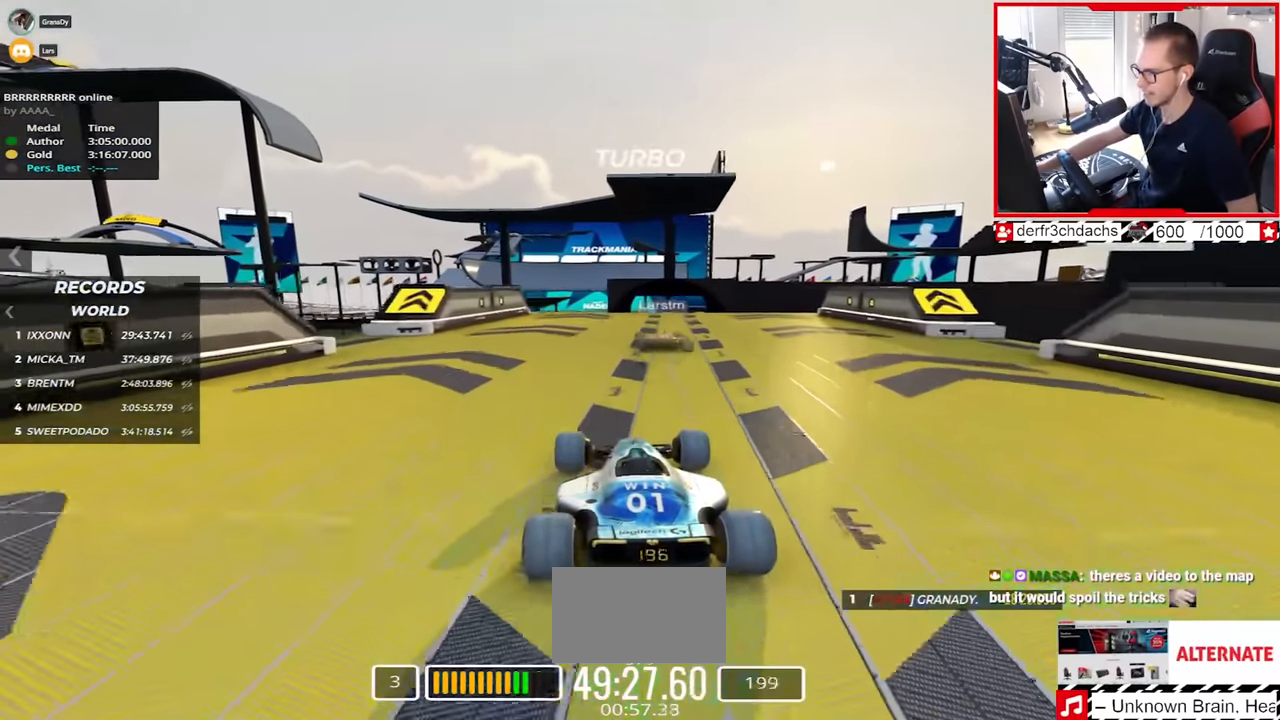
{"keys": ["right", "up"], "events": [[117, "right", "down"]]}
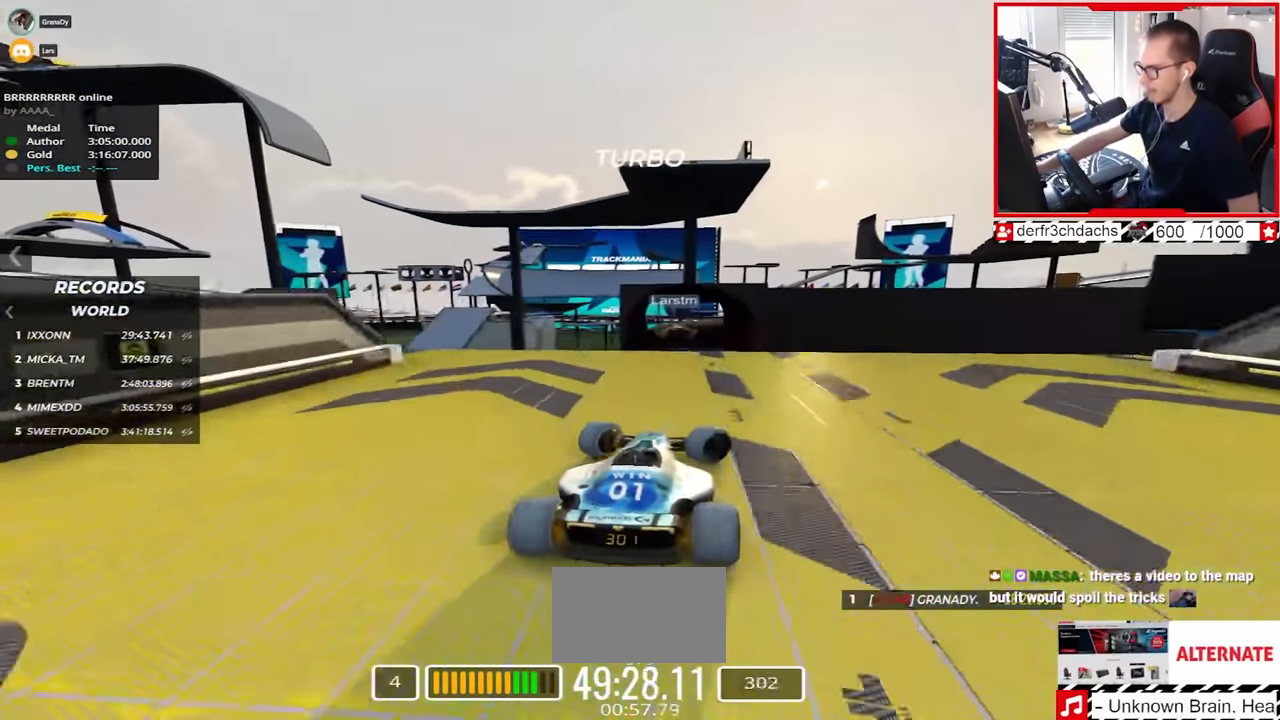
{"keys": ["up"], "events": [[167, "right", "up"]]}
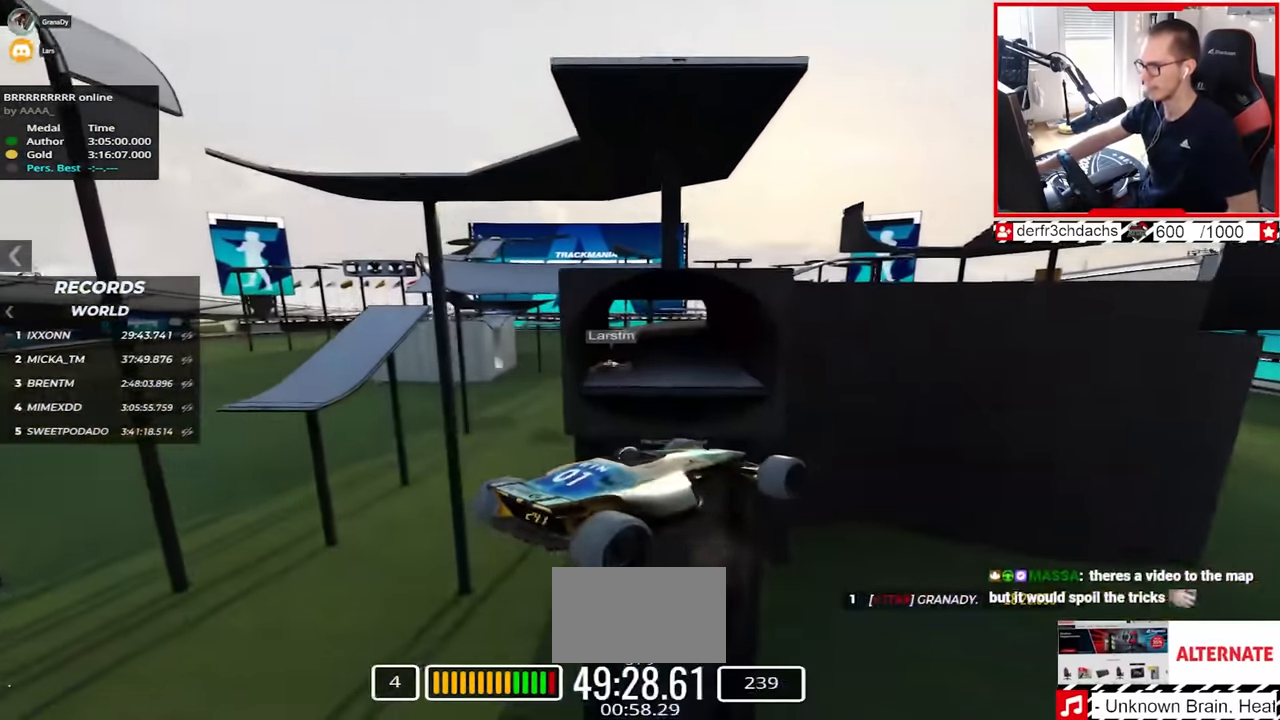
{"keys": ["left", "up"], "events": [[33, "down", "down"], [100, "left", "down"], [150, "down", "up"]]}
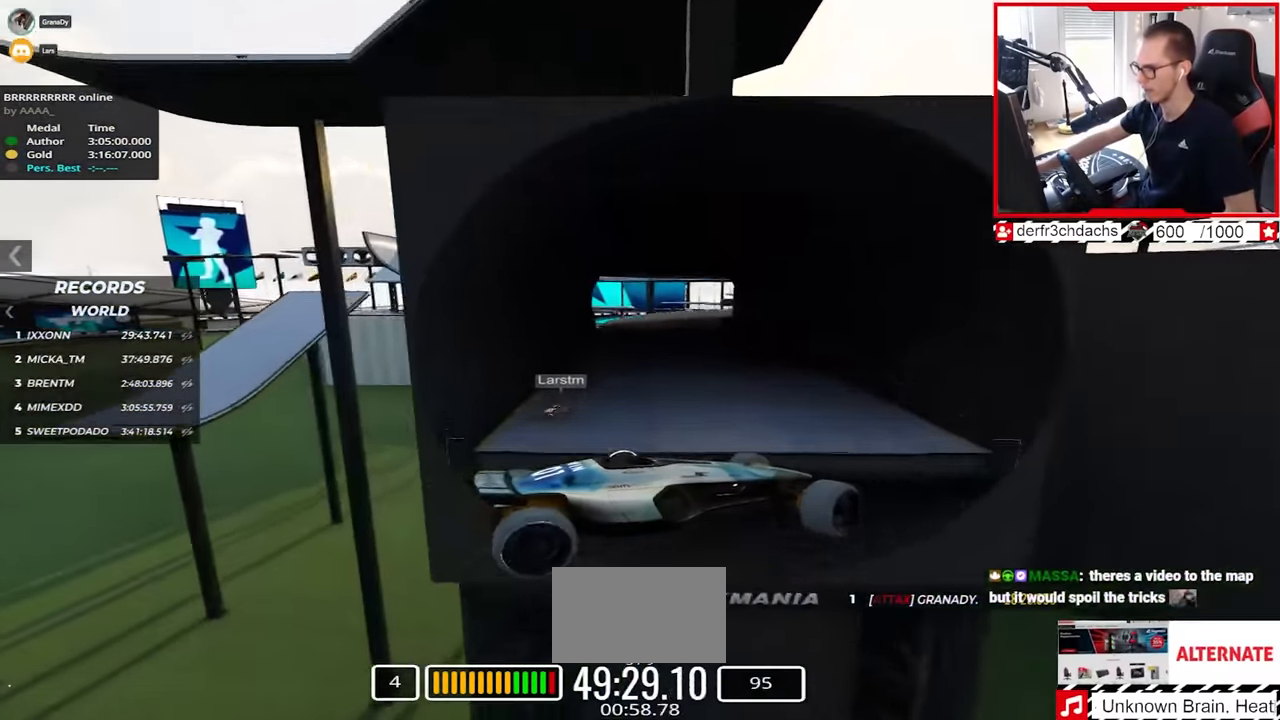
{"keys": ["left", "up"], "events": []}
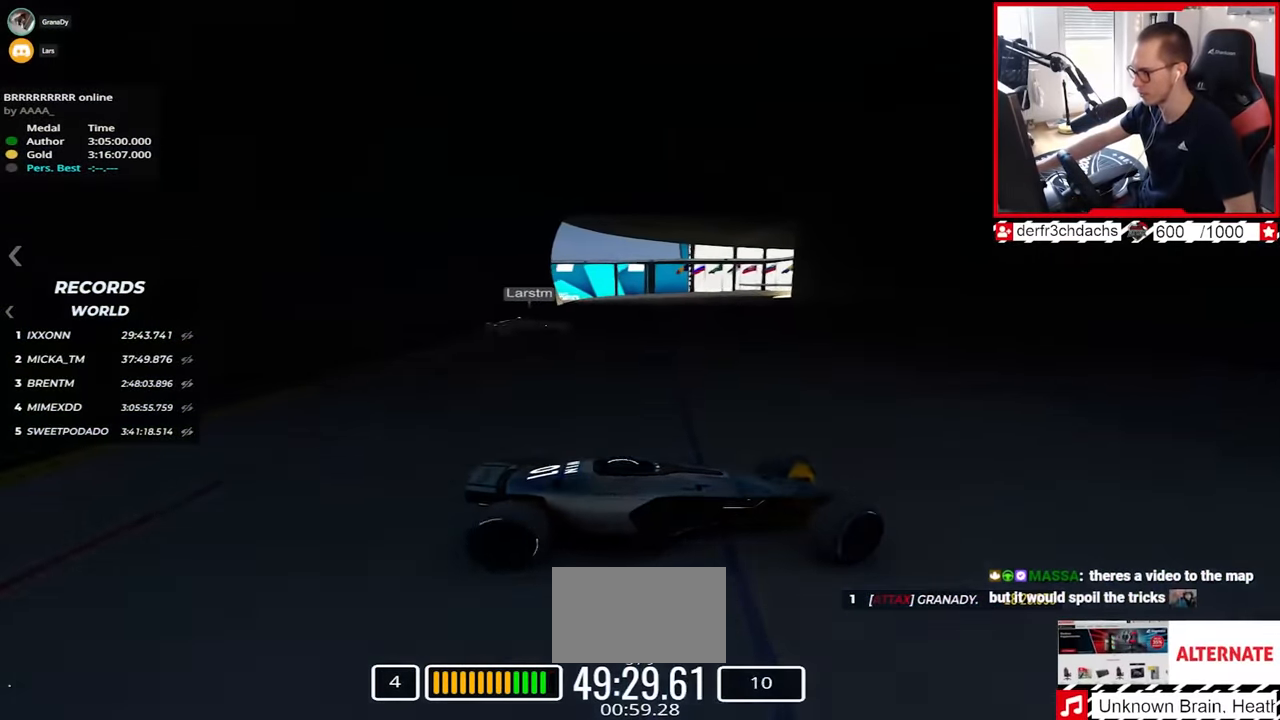
{"keys": ["down", "left", "up"], "events": [[417, "down", "down"]]}
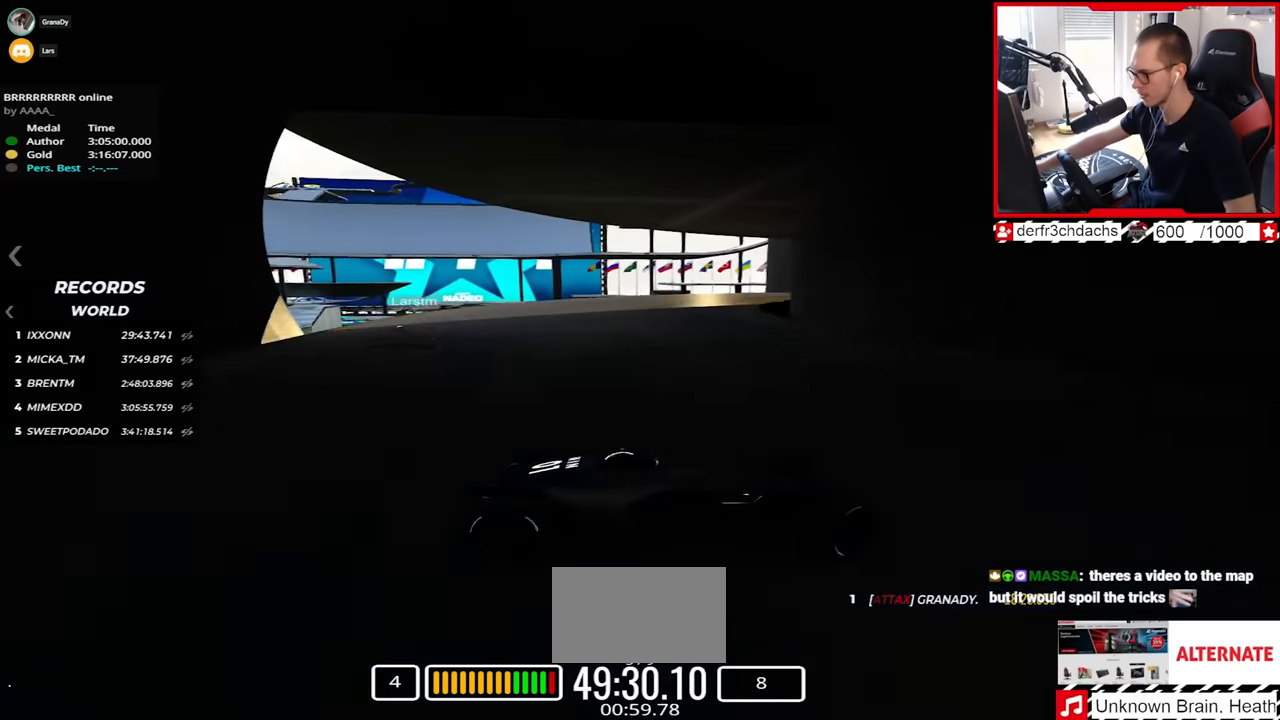
{"keys": ["left", "up"], "events": [[133, "down", "up"]]}
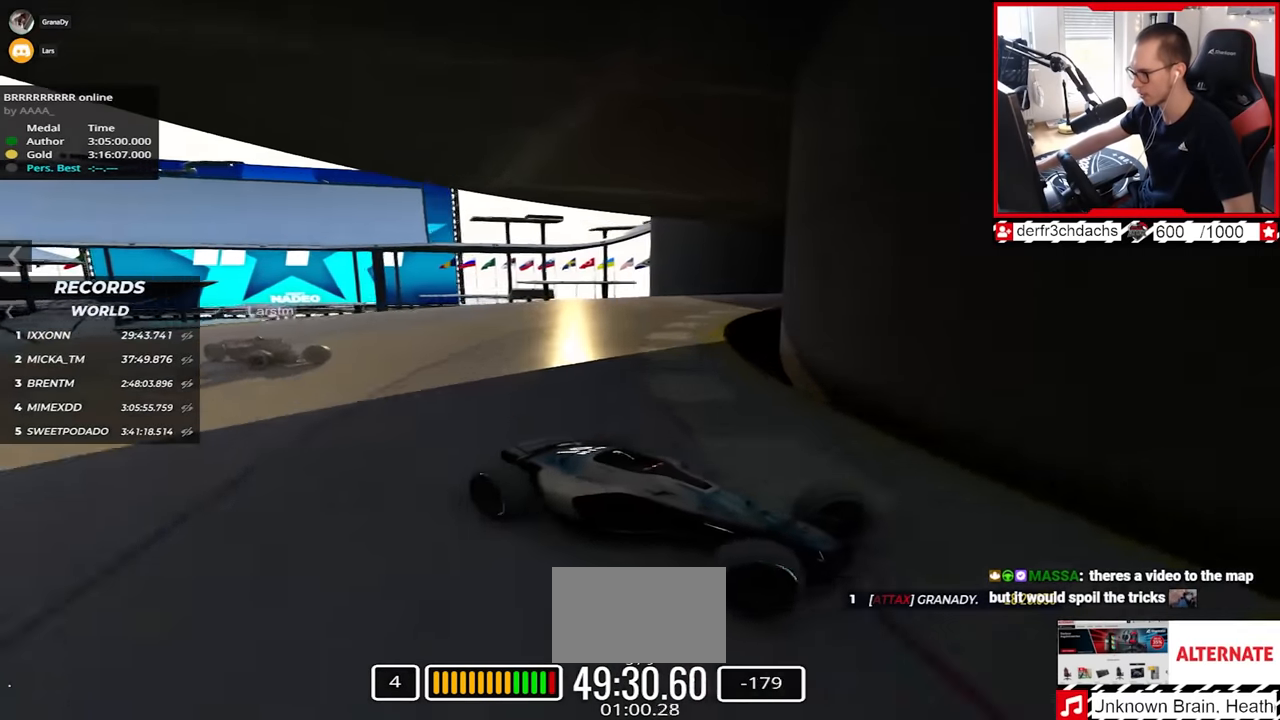
{"keys": ["left", "up"], "events": []}
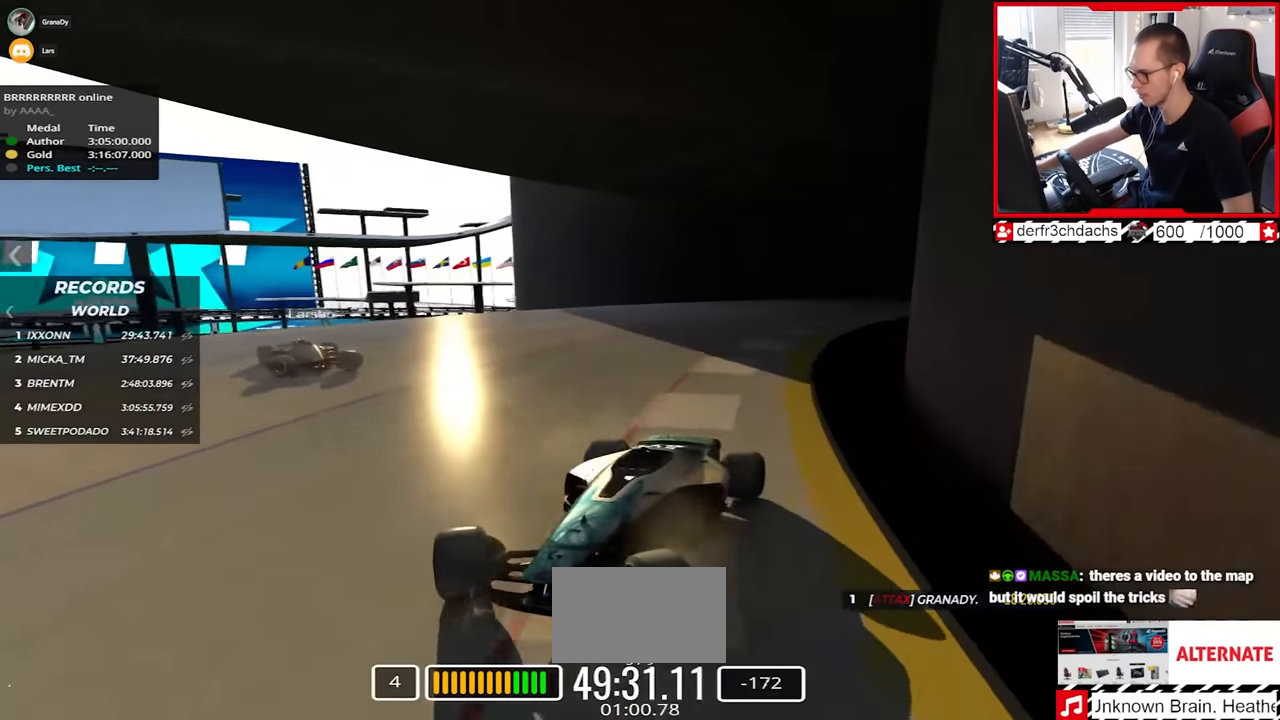
{"keys": ["down"], "events": [[250, "left", "up"], [383, "left", "down"], [433, "up", "up"], [450, "left", "up"], [467, "down", "down"]]}
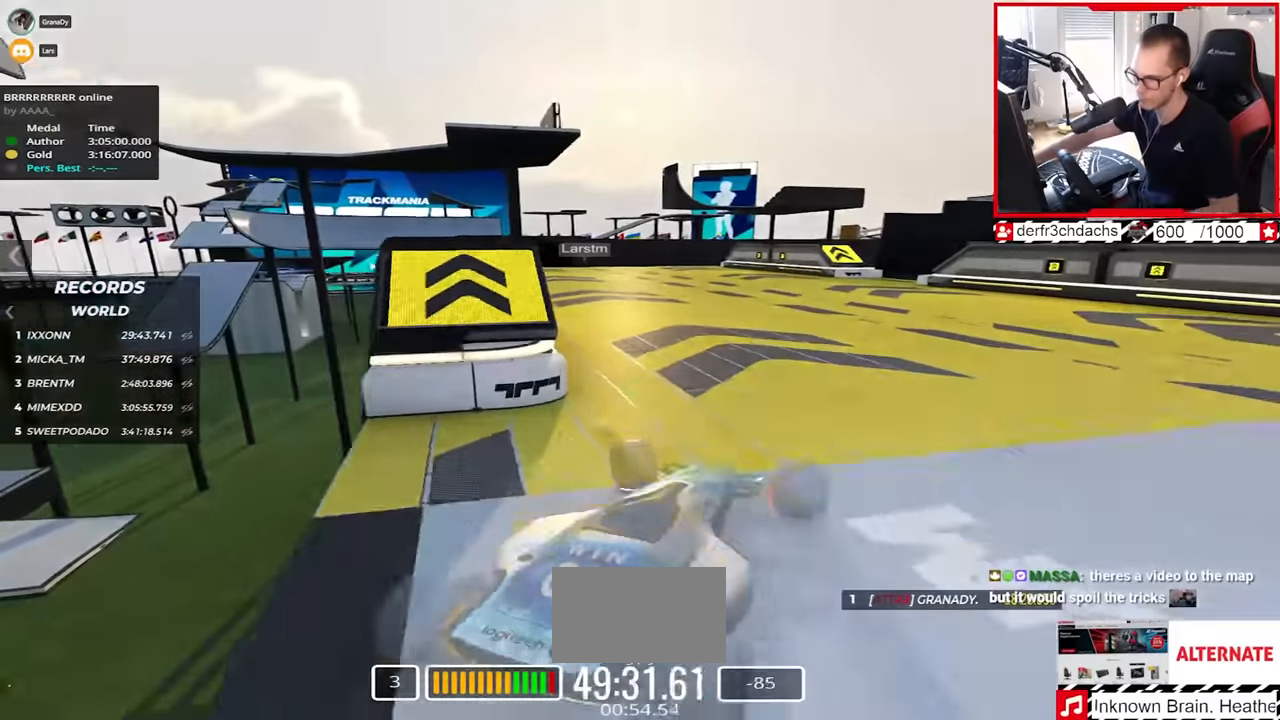
{"keys": ["up"], "events": [[83, "up", "down"], [117, "down", "up"]]}
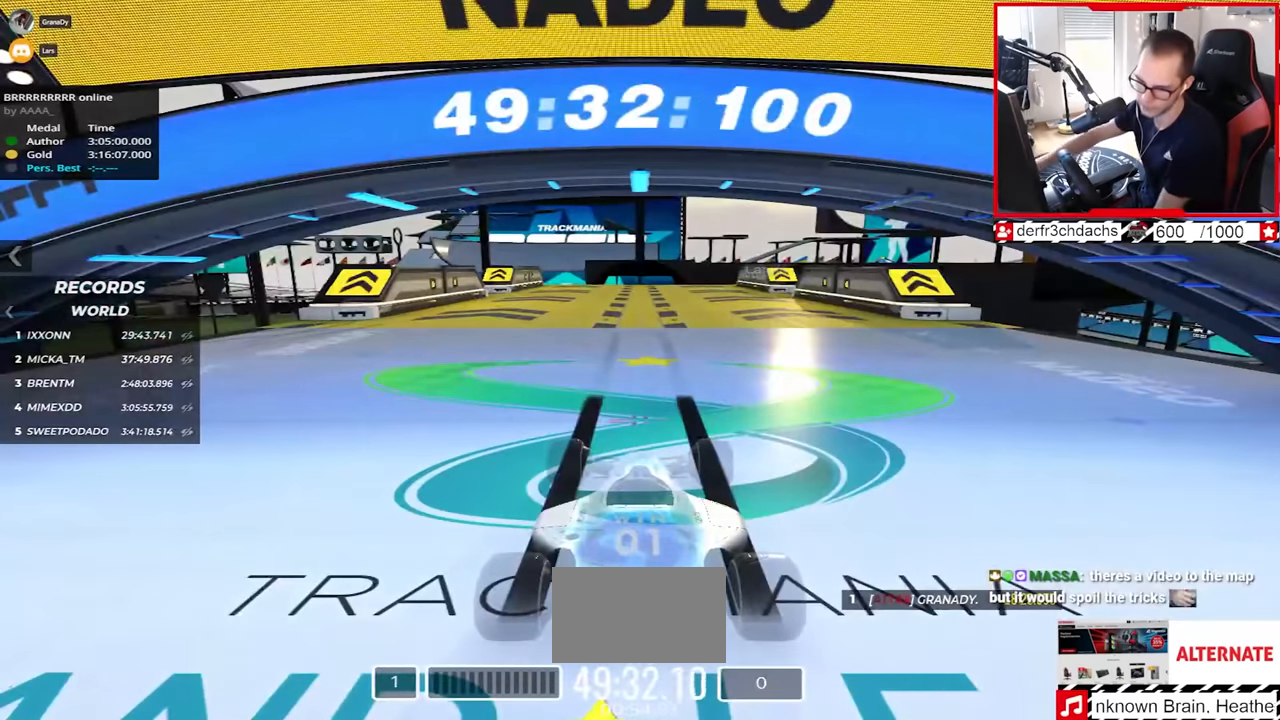
{"keys": ["up"], "events": []}
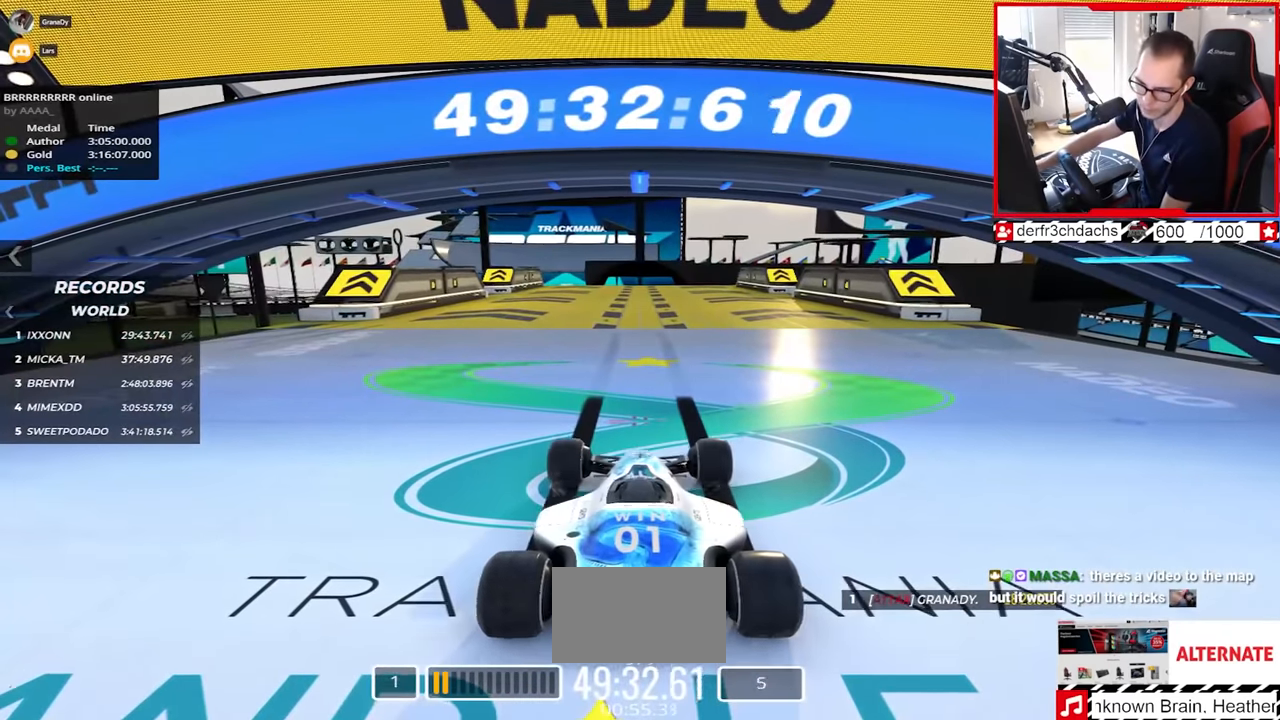
{"keys": ["up"], "events": []}